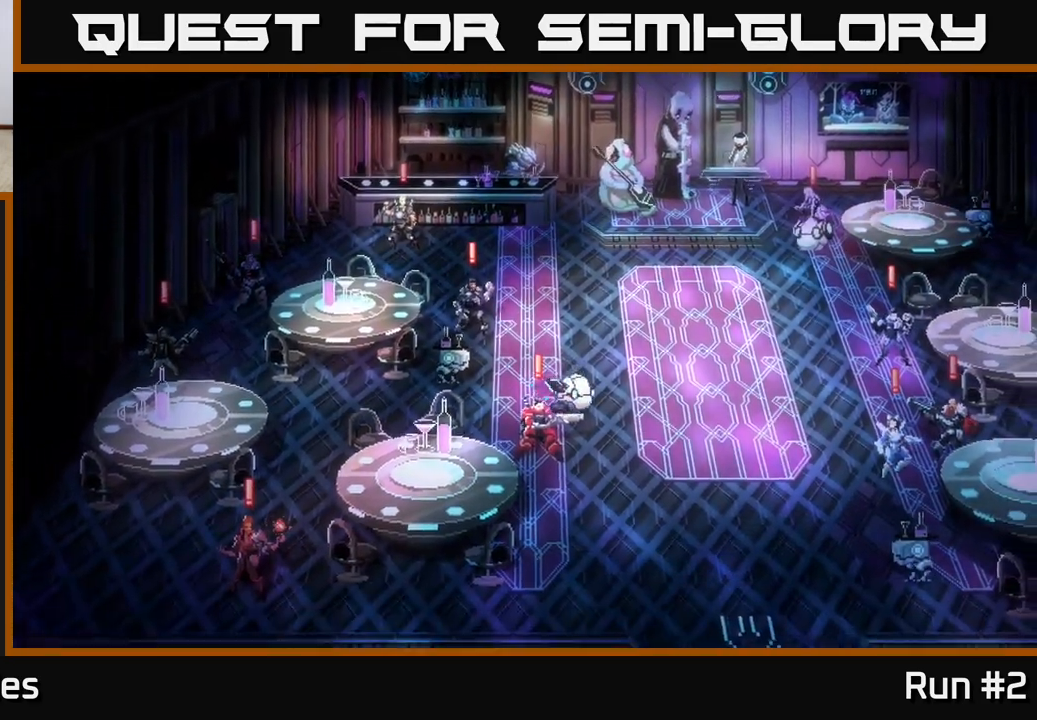
Gameplay with a controller (Xbox layout); each line is a JSON object with the inputs held at the frame after it. "events" lists button and stick changes between this image and that frame as [ms after this image, input, new state], when the widget could be followed in between.
{"buttons": ["B"], "left_stick": "down-right", "right_stick": "center", "events": [[283, "left_stick", "down"], [500, "left_stick", "down-right"]]}
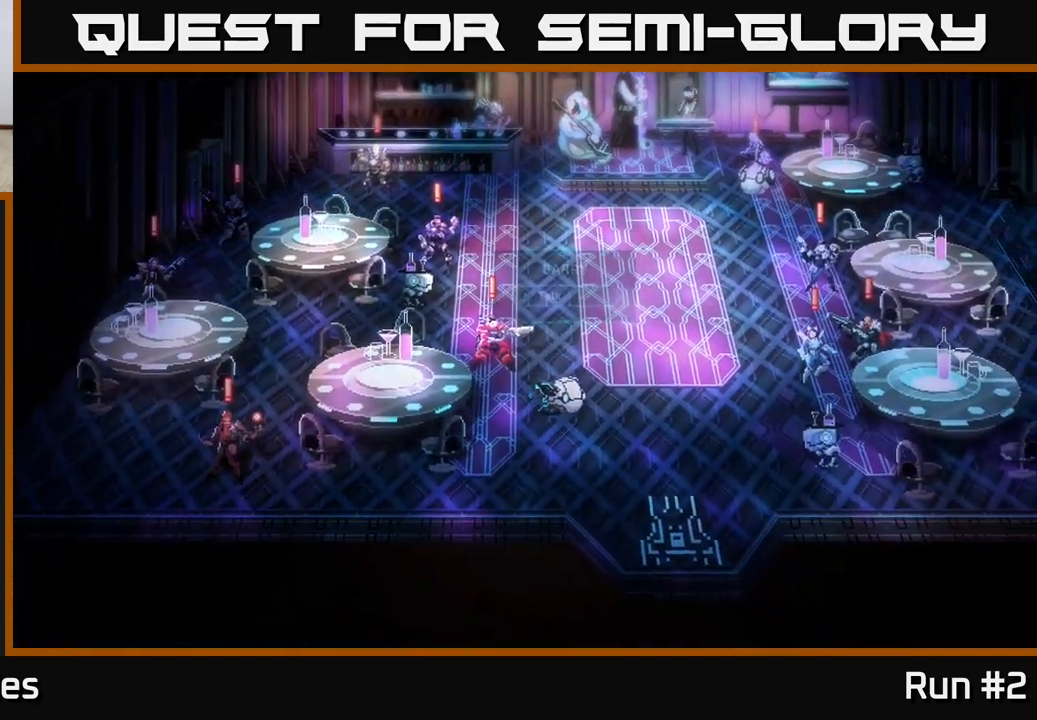
{"buttons": ["B"], "left_stick": "down-right", "right_stick": "center", "events": []}
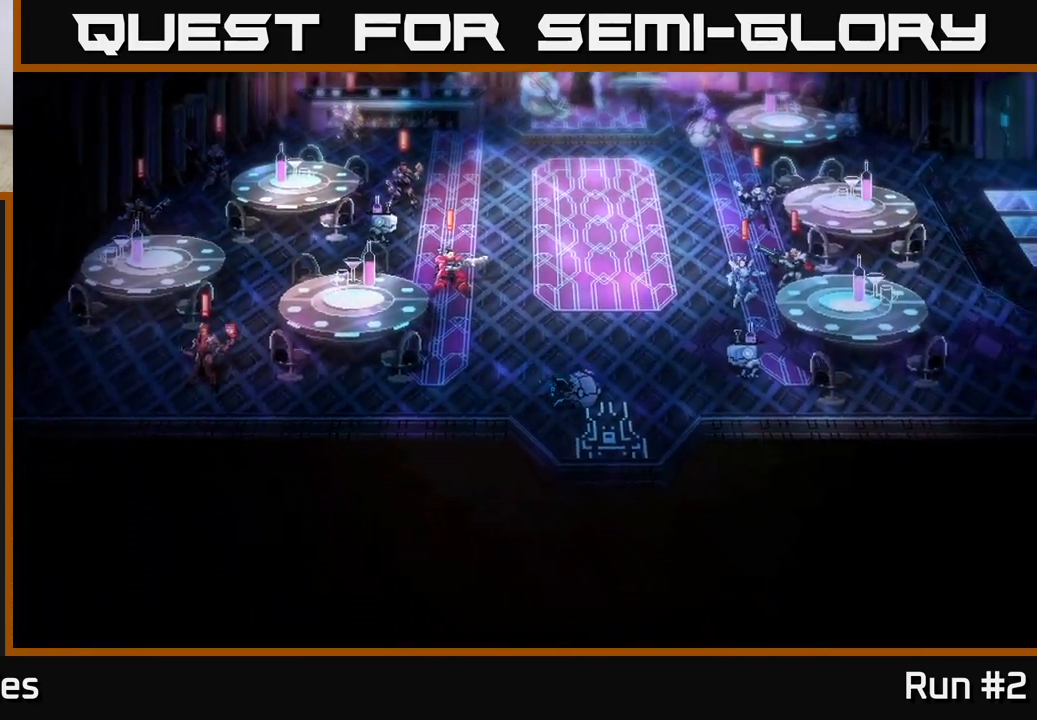
{"buttons": ["A"], "left_stick": "center", "right_stick": "center", "events": [[67, "B", "up"], [100, "left_stick", "center"], [133, "A", "down"], [250, "A", "up"], [483, "A", "down"]]}
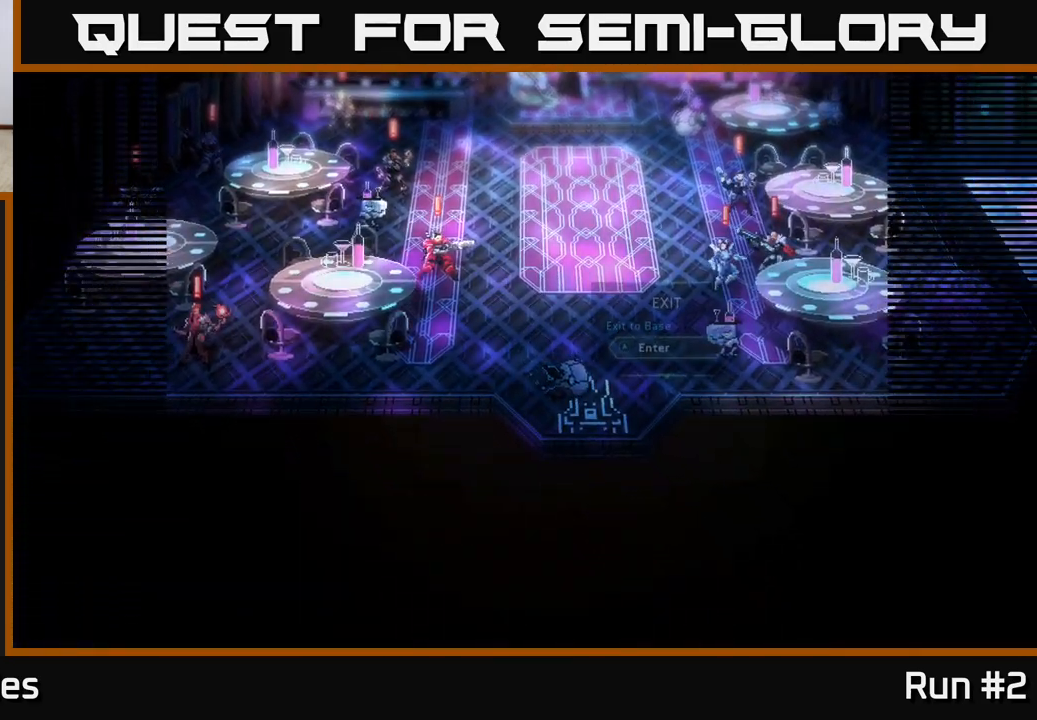
{"buttons": [], "left_stick": "right", "right_stick": "center", "events": [[100, "A", "up"], [350, "left_stick", "right"]]}
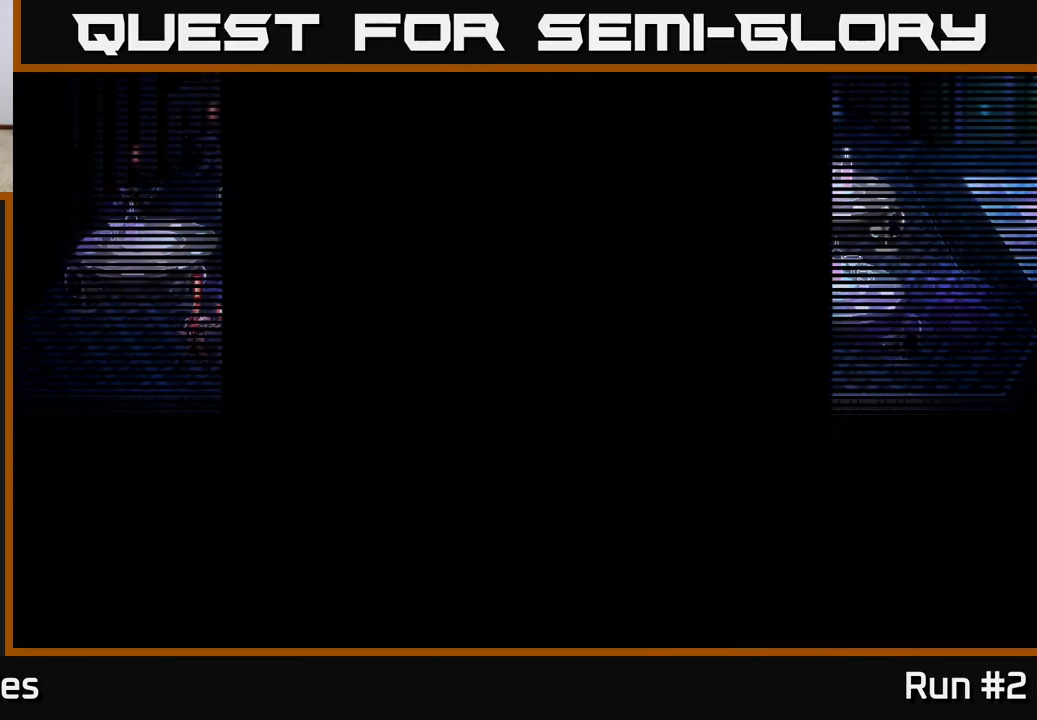
{"buttons": [], "left_stick": "right", "right_stick": "center", "events": [[117, "left_stick", "center"], [350, "left_stick", "right"]]}
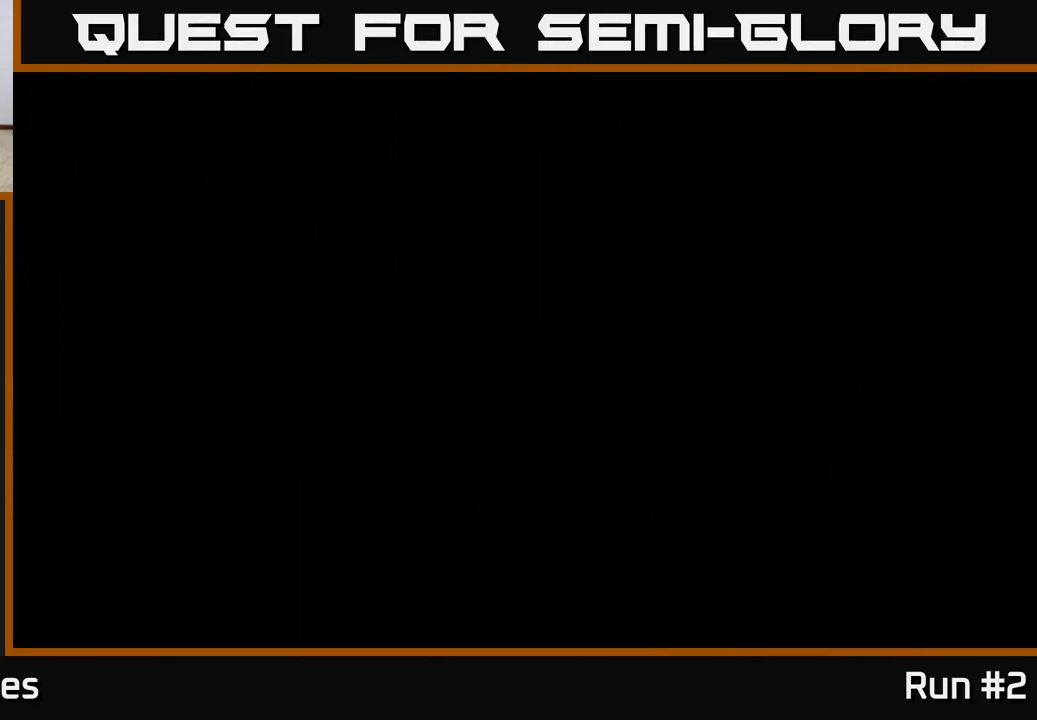
{"buttons": [], "left_stick": "down", "right_stick": "center", "events": [[300, "left_stick", "down-right"], [450, "left_stick", "down"]]}
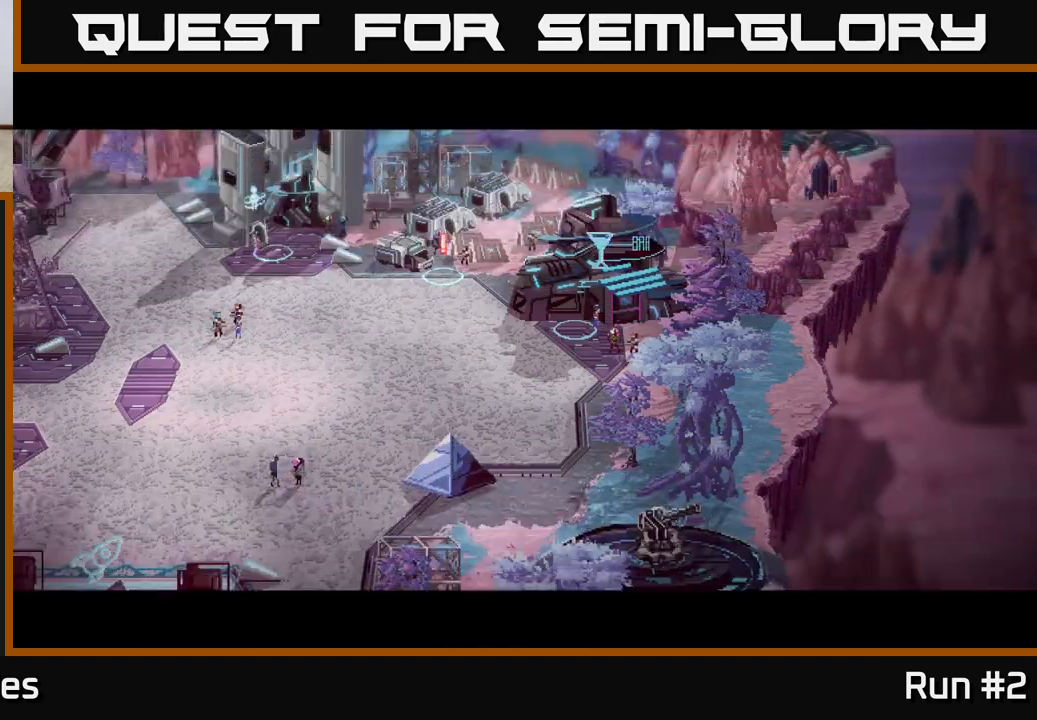
{"buttons": ["B"], "left_stick": "left", "right_stick": "center", "events": [[83, "B", "down"], [100, "left_stick", "down-right"], [283, "B", "up"], [367, "left_stick", "down-left"], [500, "B", "down"], [500, "left_stick", "left"]]}
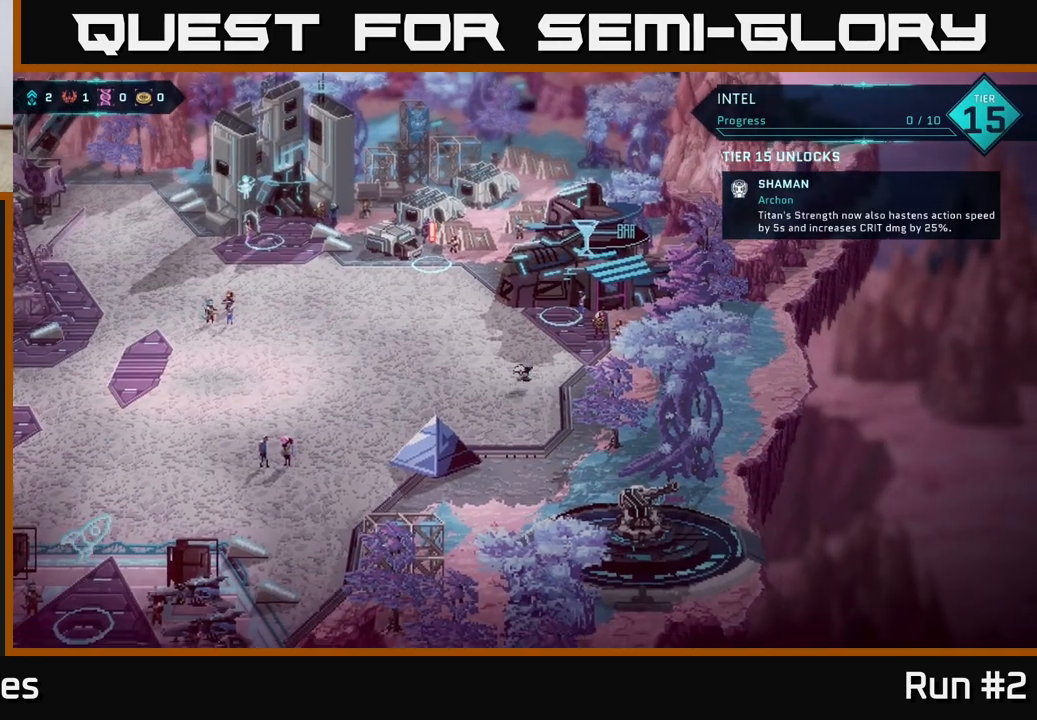
{"buttons": ["B"], "left_stick": "down-left", "right_stick": "center", "events": [[467, "left_stick", "down-left"]]}
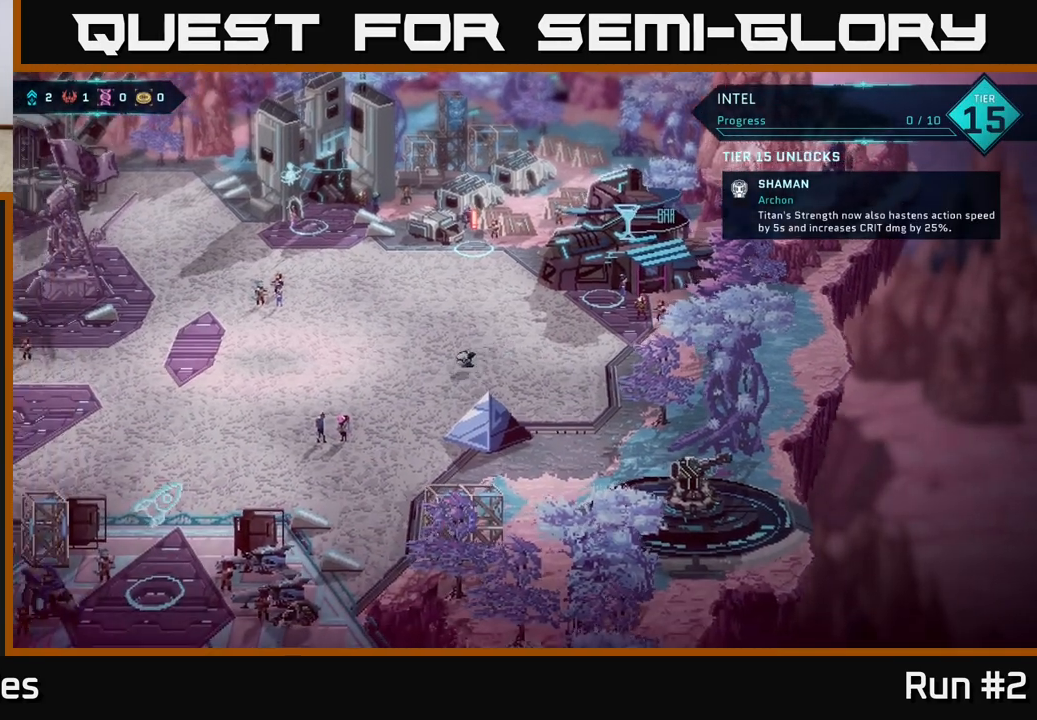
{"buttons": ["START"], "left_stick": "center", "right_stick": "center", "events": [[117, "left_stick", "left"], [133, "B", "up"], [433, "left_stick", "center"], [483, "START", "down"]]}
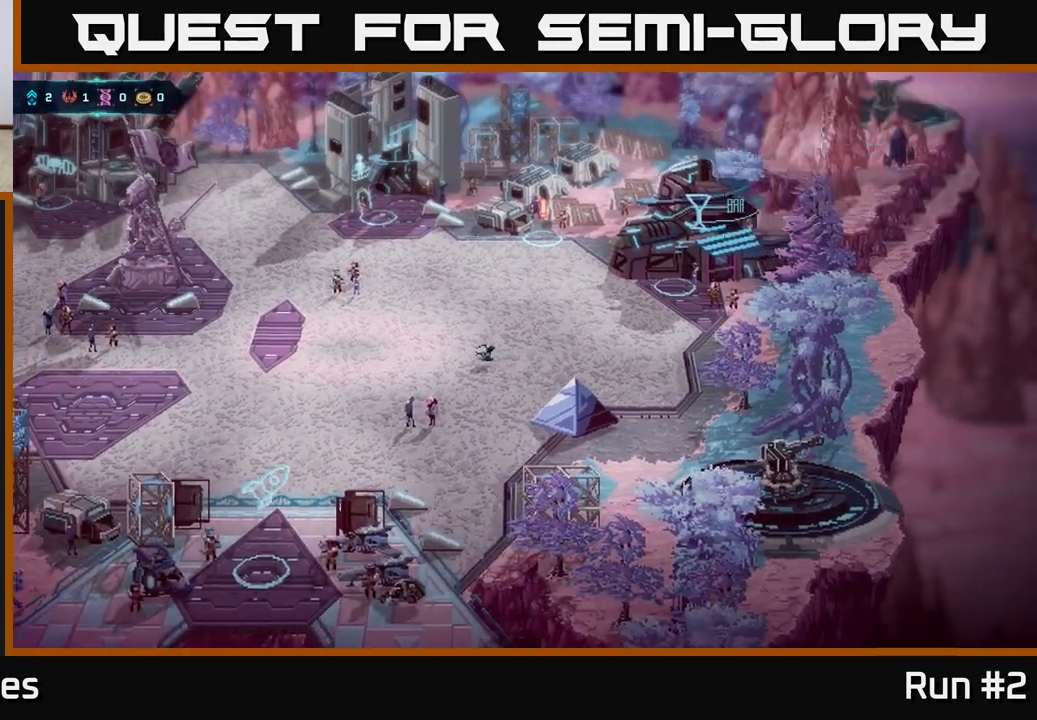
{"buttons": [], "left_stick": "center", "right_stick": "center", "events": [[167, "START", "up"]]}
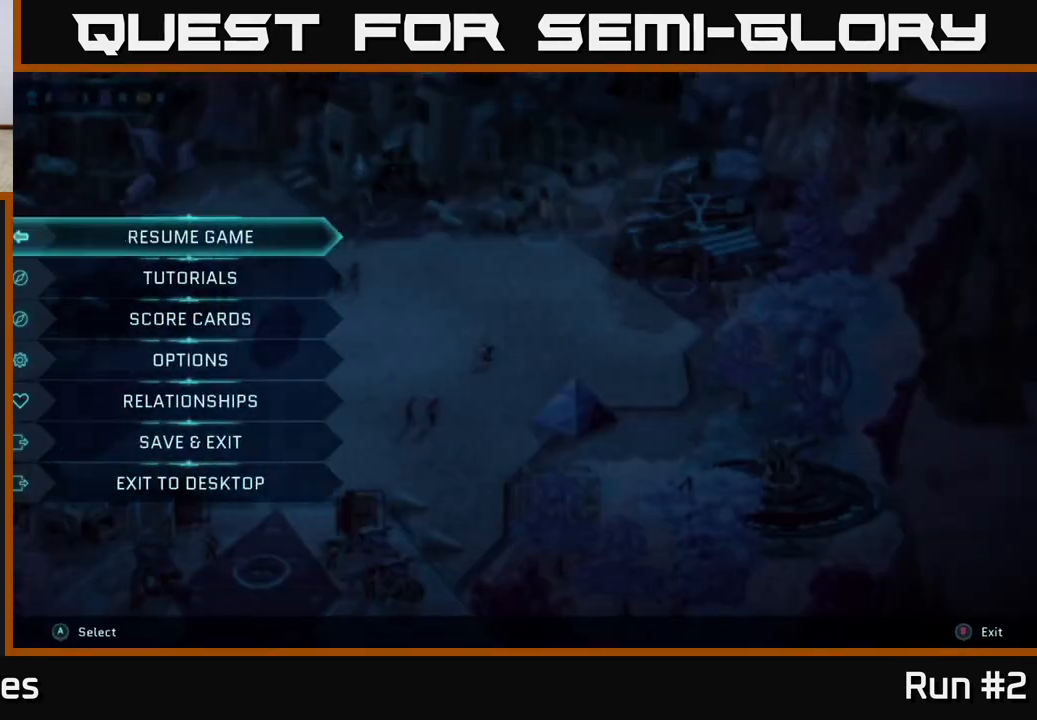
{"buttons": [], "left_stick": "center", "right_stick": "center", "events": []}
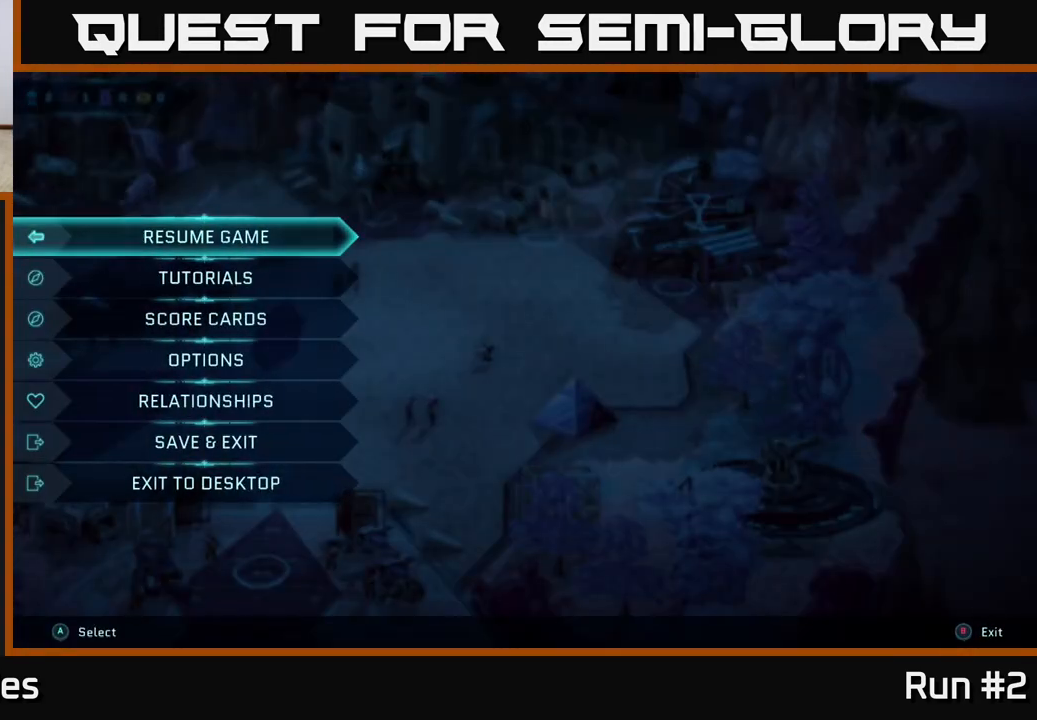
{"buttons": [], "left_stick": "center", "right_stick": "center", "events": [[200, "DPAD_DOWN", "down"], [283, "DPAD_DOWN", "up"]]}
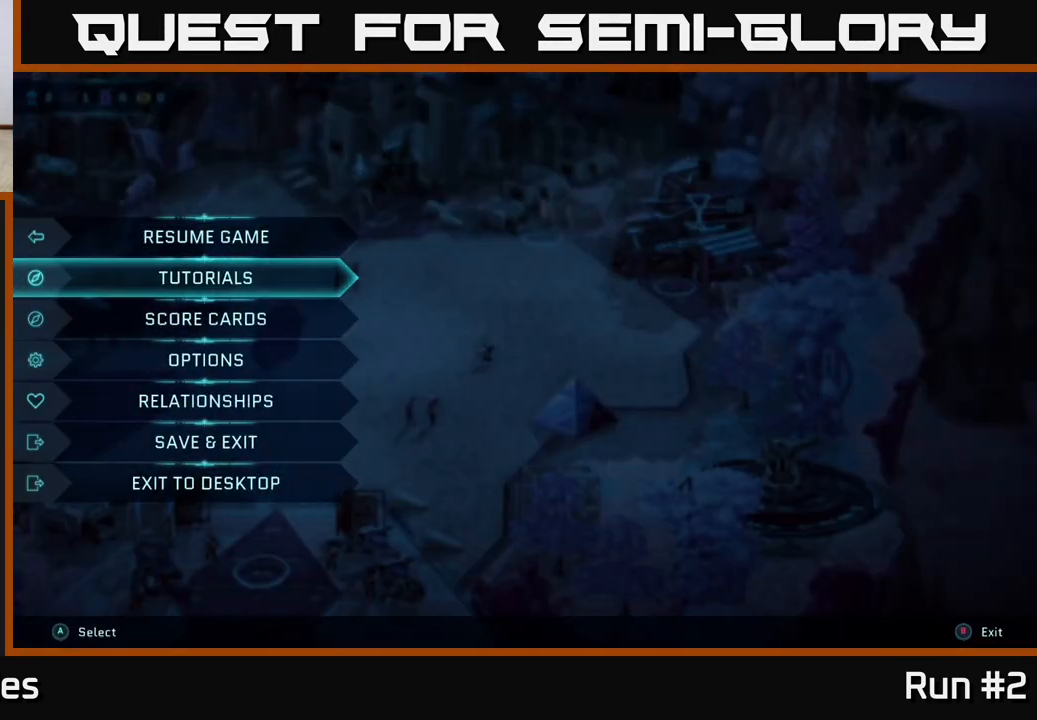
{"buttons": [], "left_stick": "center", "right_stick": "center", "events": [[200, "left_stick", "up"], [383, "left_stick", "center"]]}
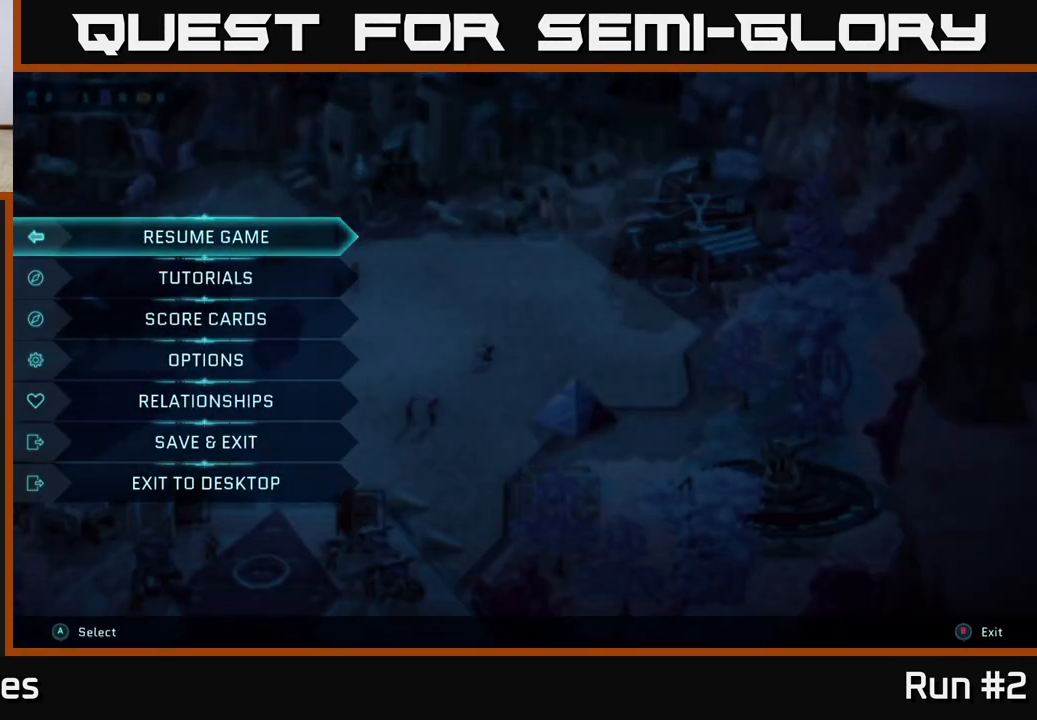
{"buttons": [], "left_stick": "up-left", "right_stick": "center", "events": [[167, "A", "down"], [283, "A", "up"], [317, "left_stick", "up-left"]]}
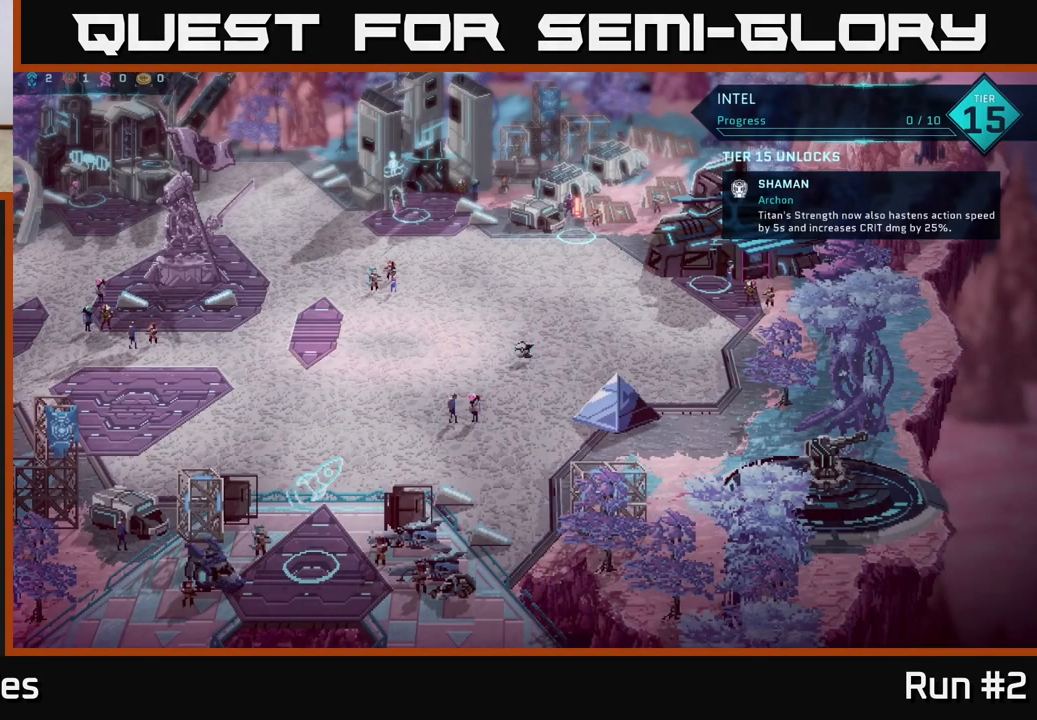
{"buttons": ["B"], "left_stick": "up", "right_stick": "center", "events": [[100, "left_stick", "up"], [250, "B", "down"]]}
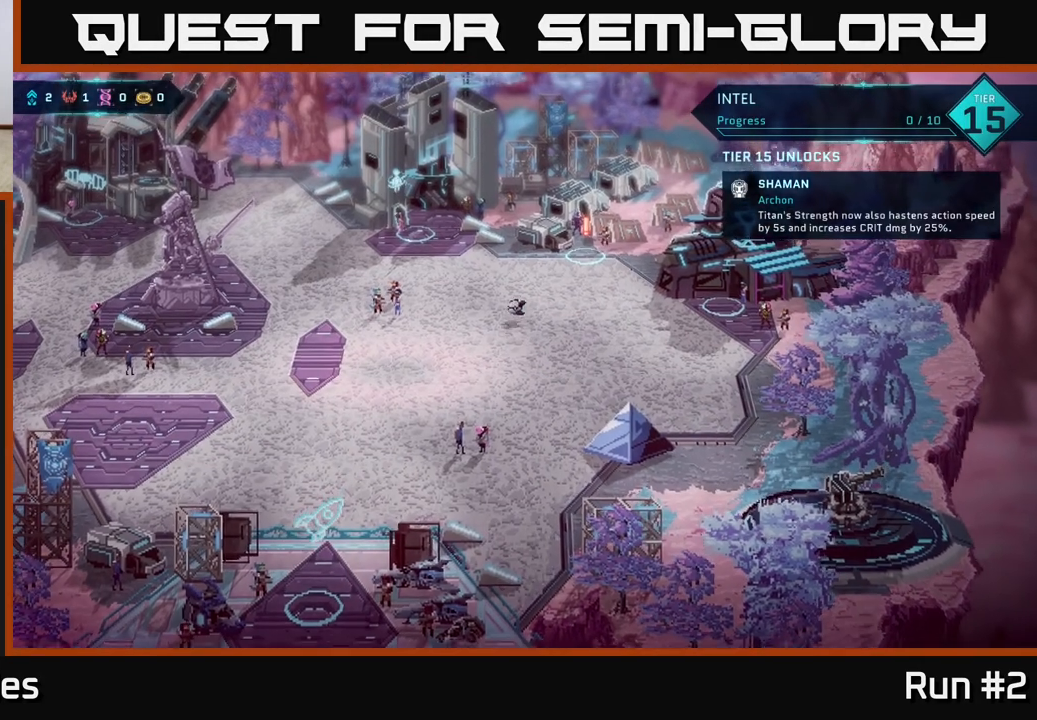
{"buttons": ["B"], "left_stick": "center", "right_stick": "center", "events": [[217, "left_stick", "up-right"], [367, "left_stick", "center"]]}
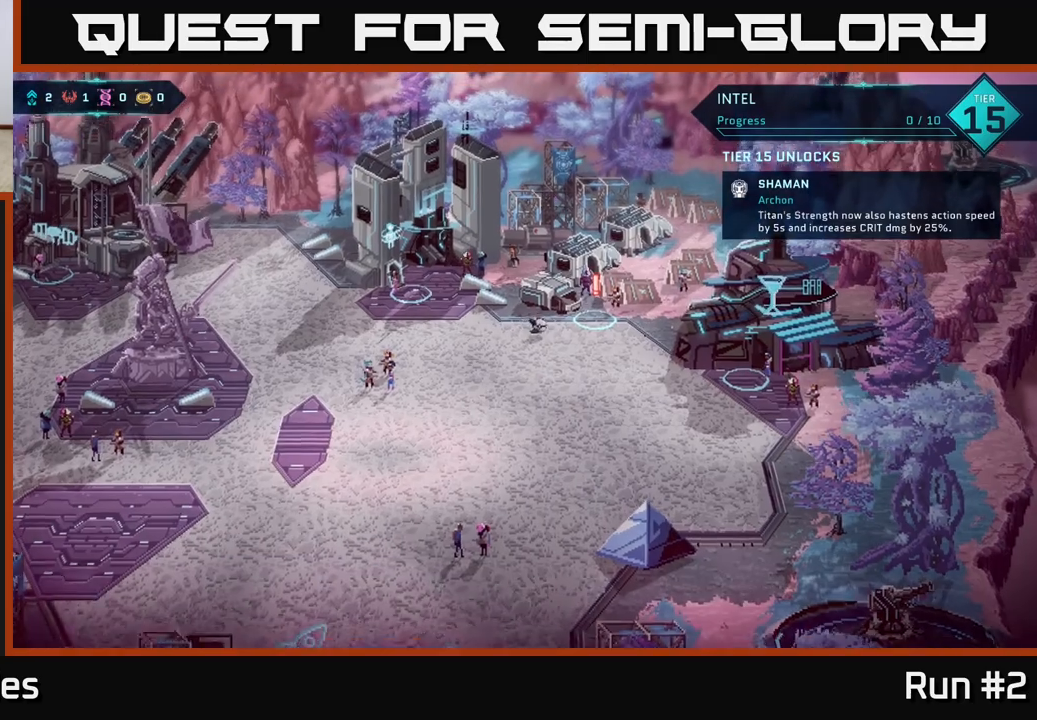
{"buttons": [], "left_stick": "up-right", "right_stick": "center", "events": [[67, "B", "up"], [150, "left_stick", "right"], [317, "left_stick", "up-right"]]}
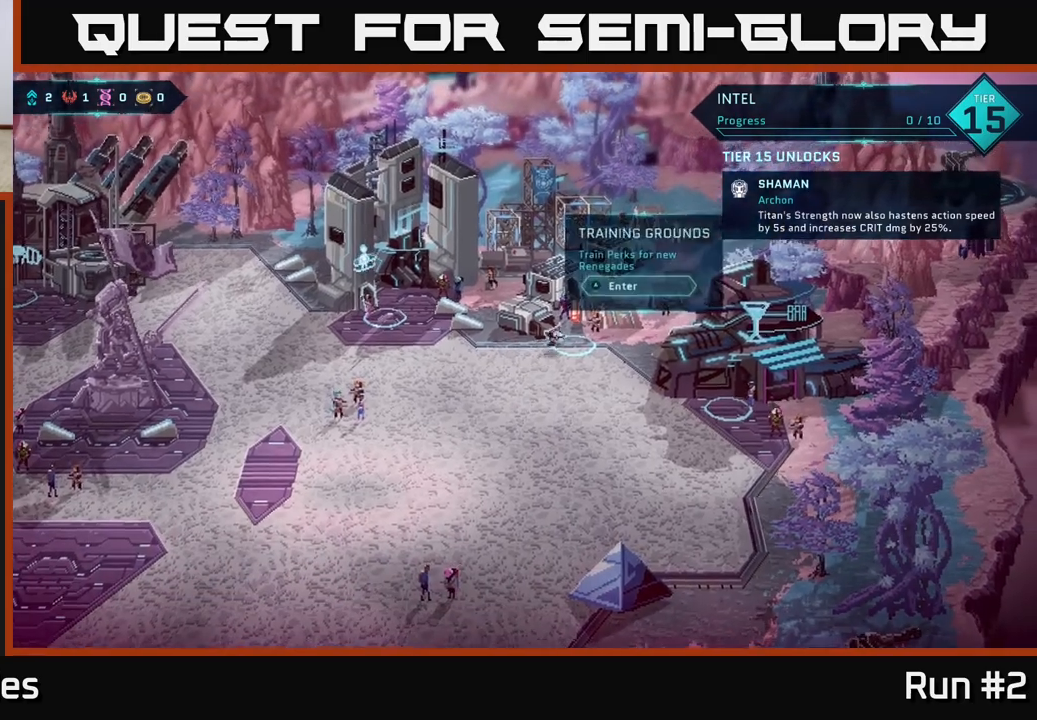
{"buttons": [], "left_stick": "center", "right_stick": "center", "events": [[50, "left_stick", "center"]]}
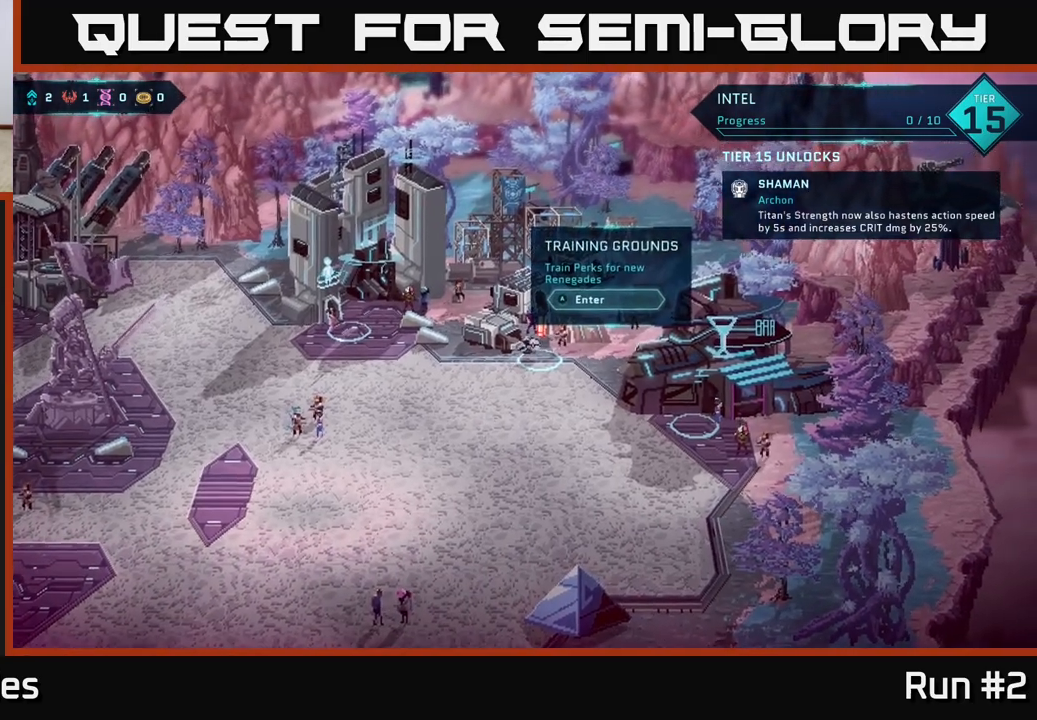
{"buttons": ["B"], "left_stick": "left", "right_stick": "center", "events": [[100, "left_stick", "left"], [150, "B", "down"]]}
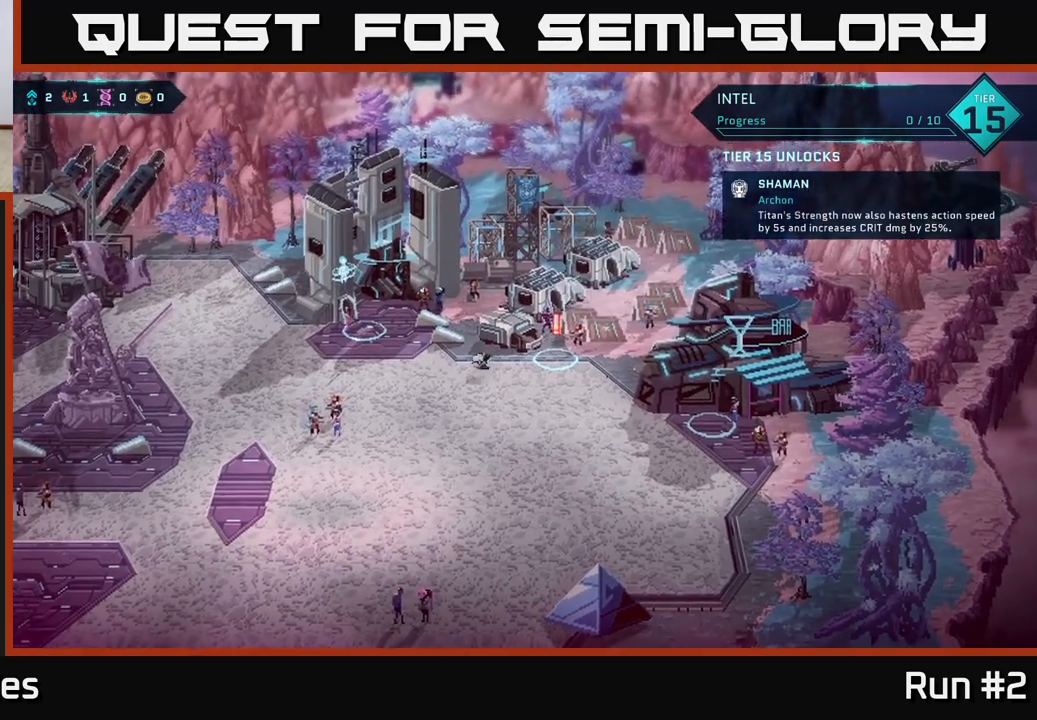
{"buttons": ["B"], "left_stick": "left", "right_stick": "center", "events": [[83, "left_stick", "up-left"], [183, "left_stick", "left"], [367, "left_stick", "up-left"], [500, "left_stick", "left"]]}
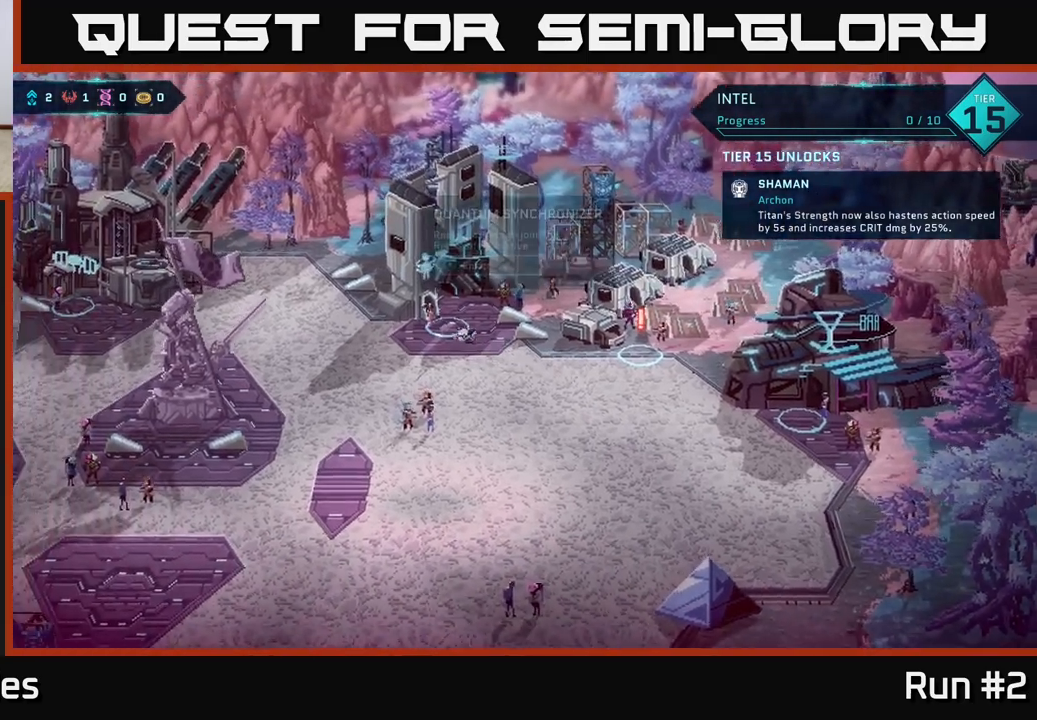
{"buttons": ["B"], "left_stick": "down-left", "right_stick": "center", "events": [[117, "left_stick", "down-left"]]}
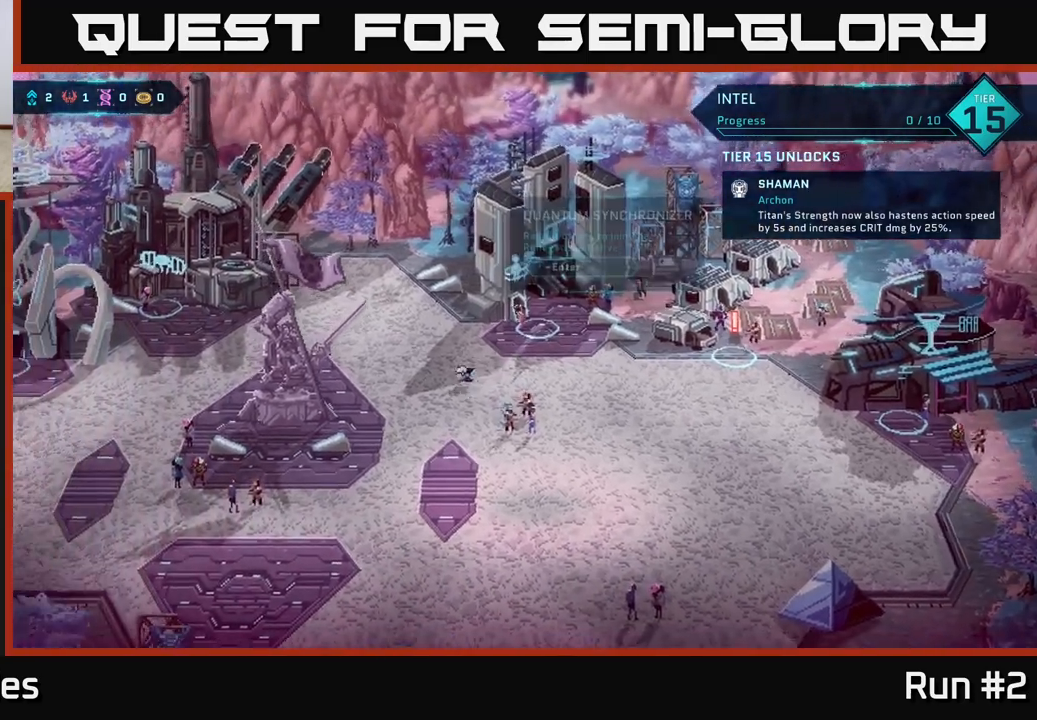
{"buttons": ["B"], "left_stick": "down", "right_stick": "center", "events": [[217, "left_stick", "down"]]}
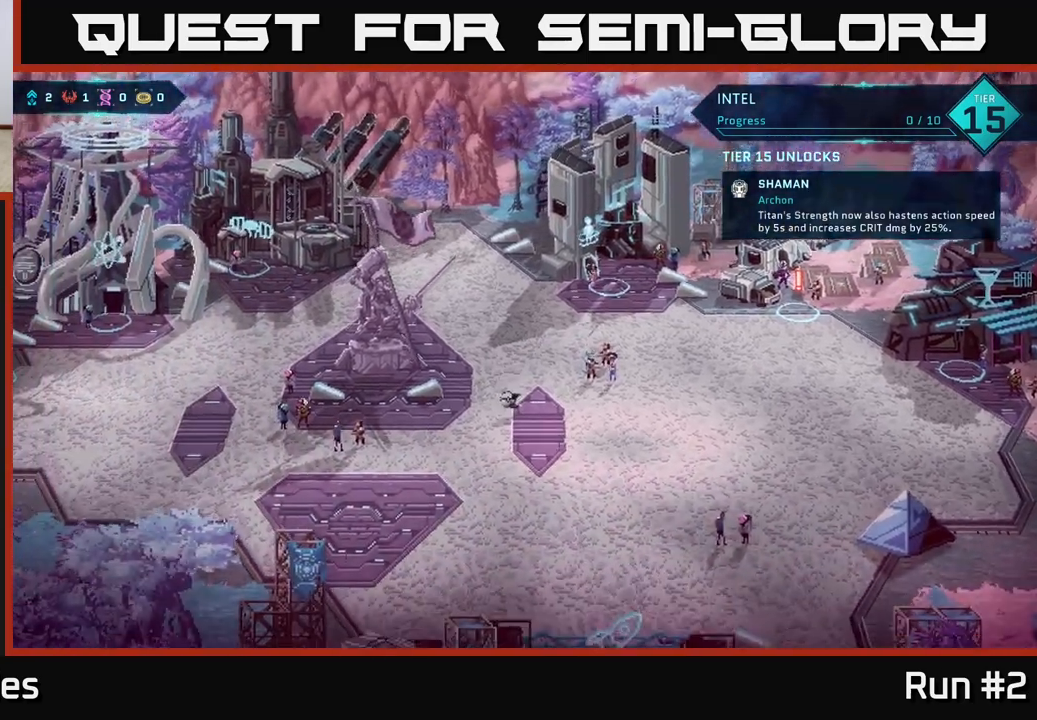
{"buttons": ["B"], "left_stick": "down", "right_stick": "center", "events": [[67, "left_stick", "down-left"], [333, "left_stick", "down"]]}
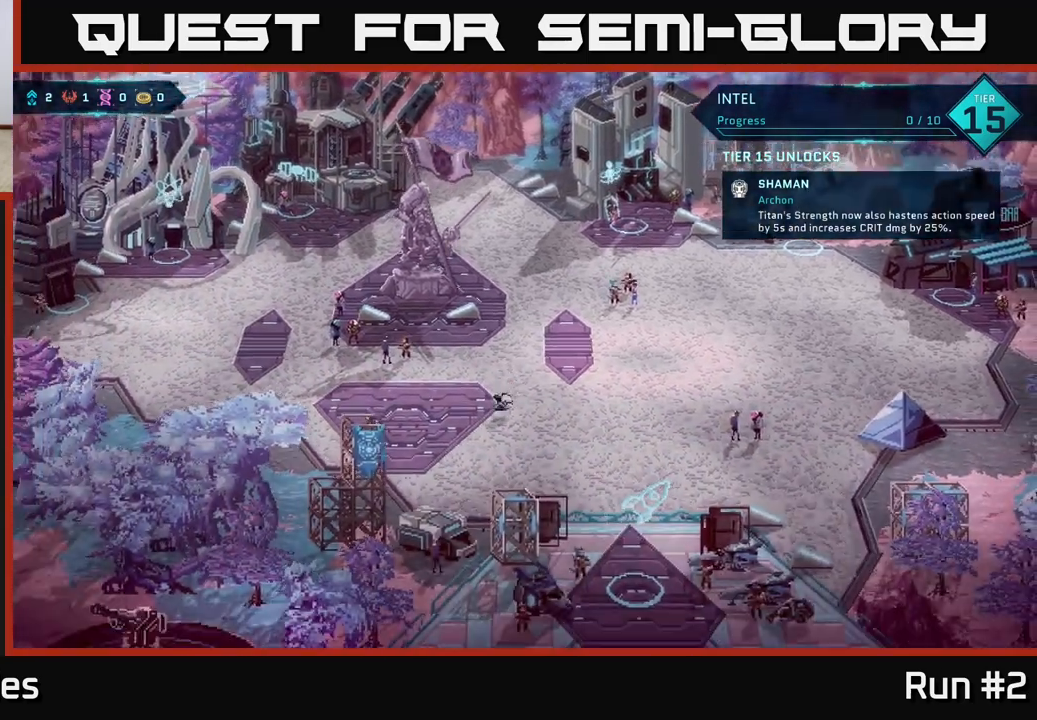
{"buttons": [], "left_stick": "down-right", "right_stick": "center", "events": [[17, "left_stick", "down-right"], [117, "B", "up"]]}
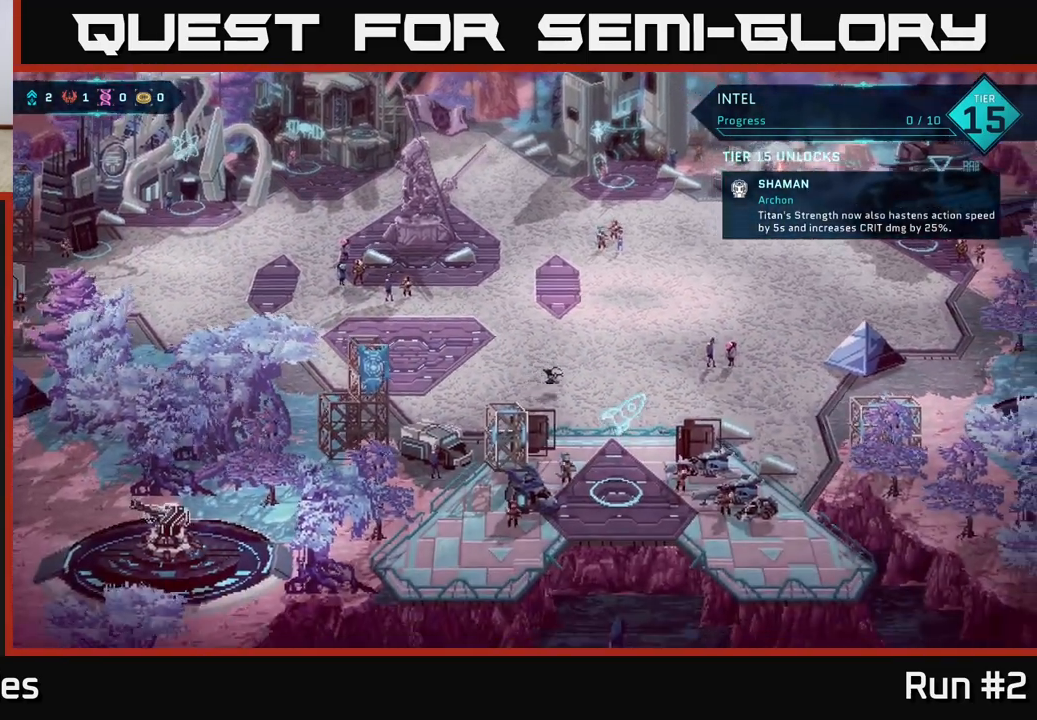
{"buttons": [], "left_stick": "down-right", "right_stick": "center", "events": [[217, "left_stick", "down"], [367, "left_stick", "down-right"]]}
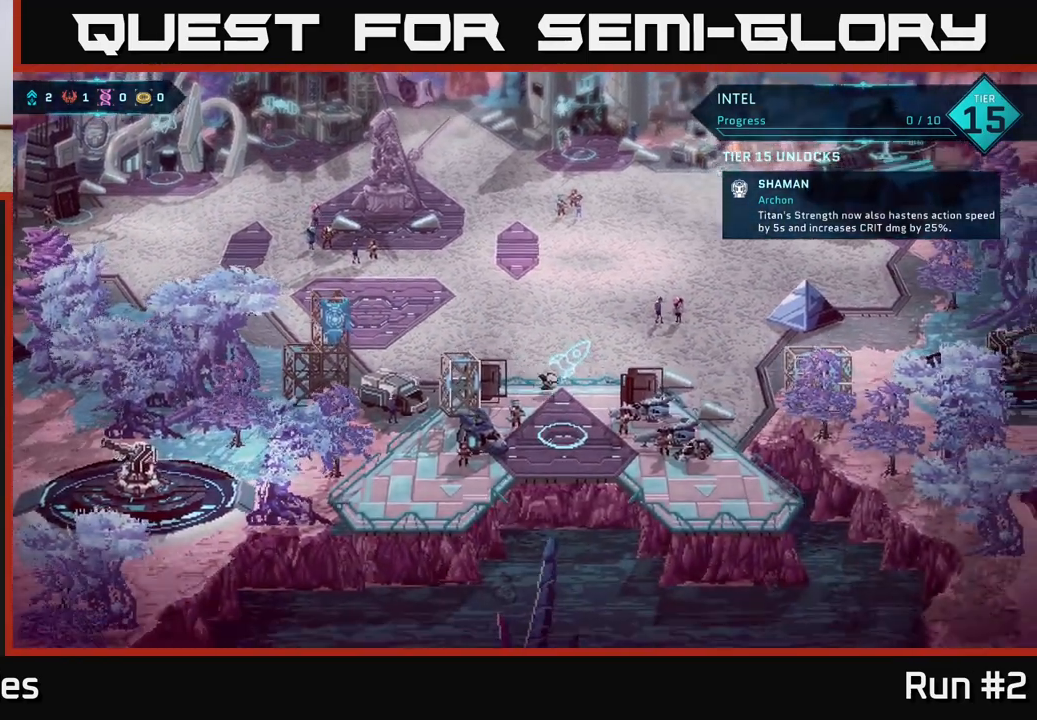
{"buttons": [], "left_stick": "center", "right_stick": "center", "events": [[133, "left_stick", "down"], [333, "left_stick", "center"]]}
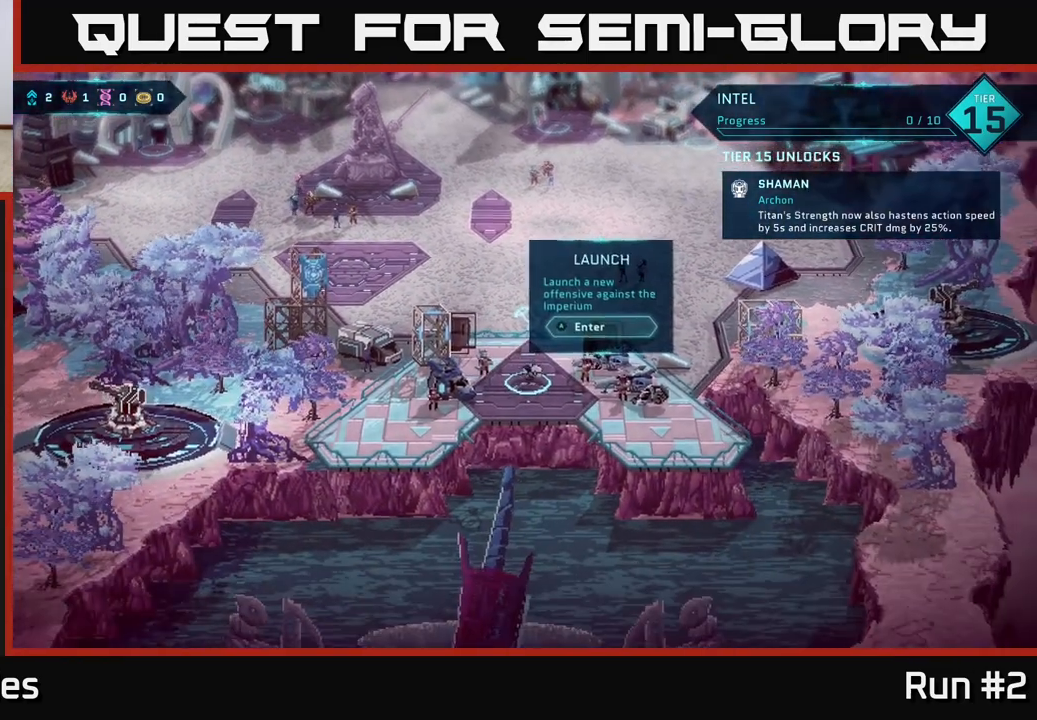
{"buttons": [], "left_stick": "center", "right_stick": "center", "events": []}
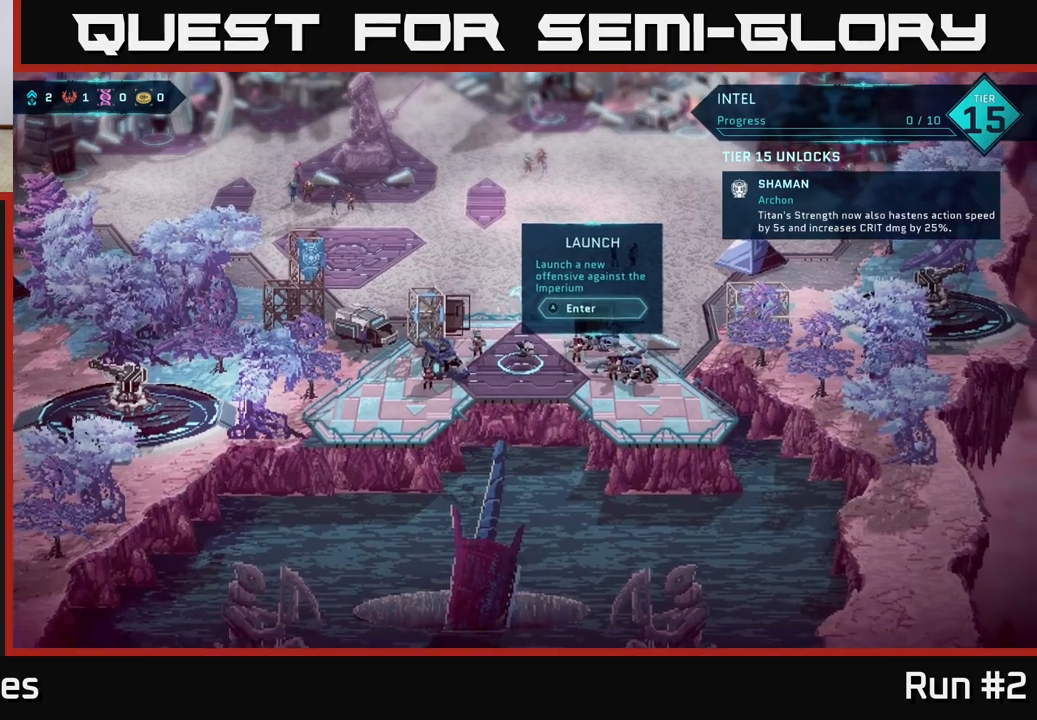
{"buttons": [], "left_stick": "center", "right_stick": "center", "events": []}
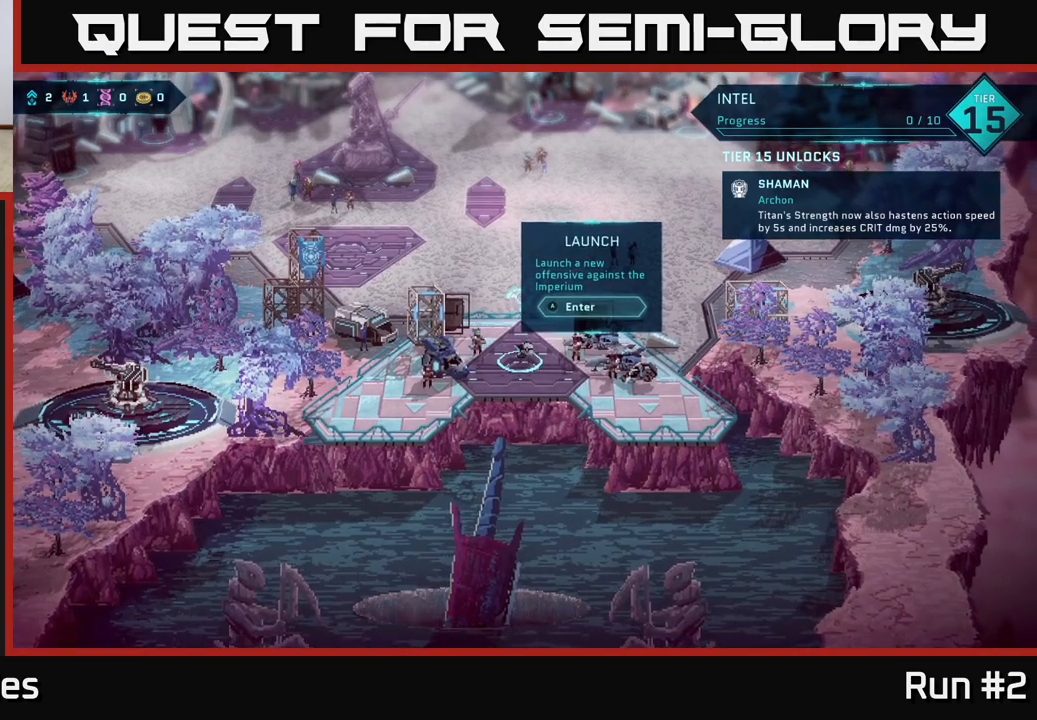
{"buttons": [], "left_stick": "center", "right_stick": "center", "events": []}
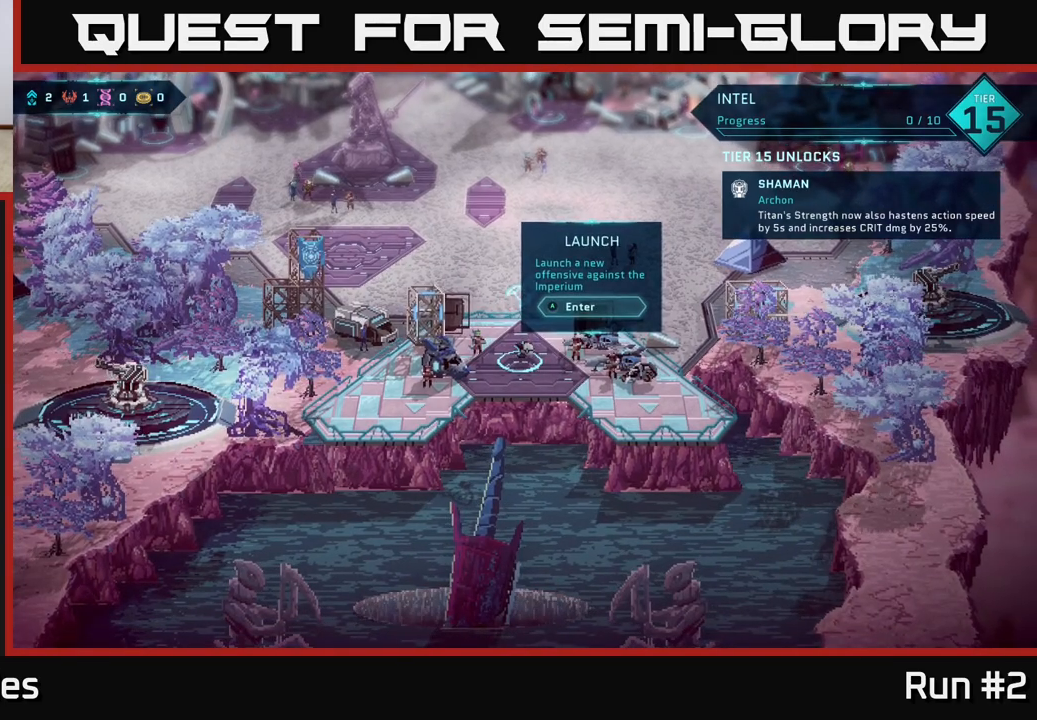
{"buttons": [], "left_stick": "center", "right_stick": "center", "events": [[33, "A", "down"], [117, "A", "up"]]}